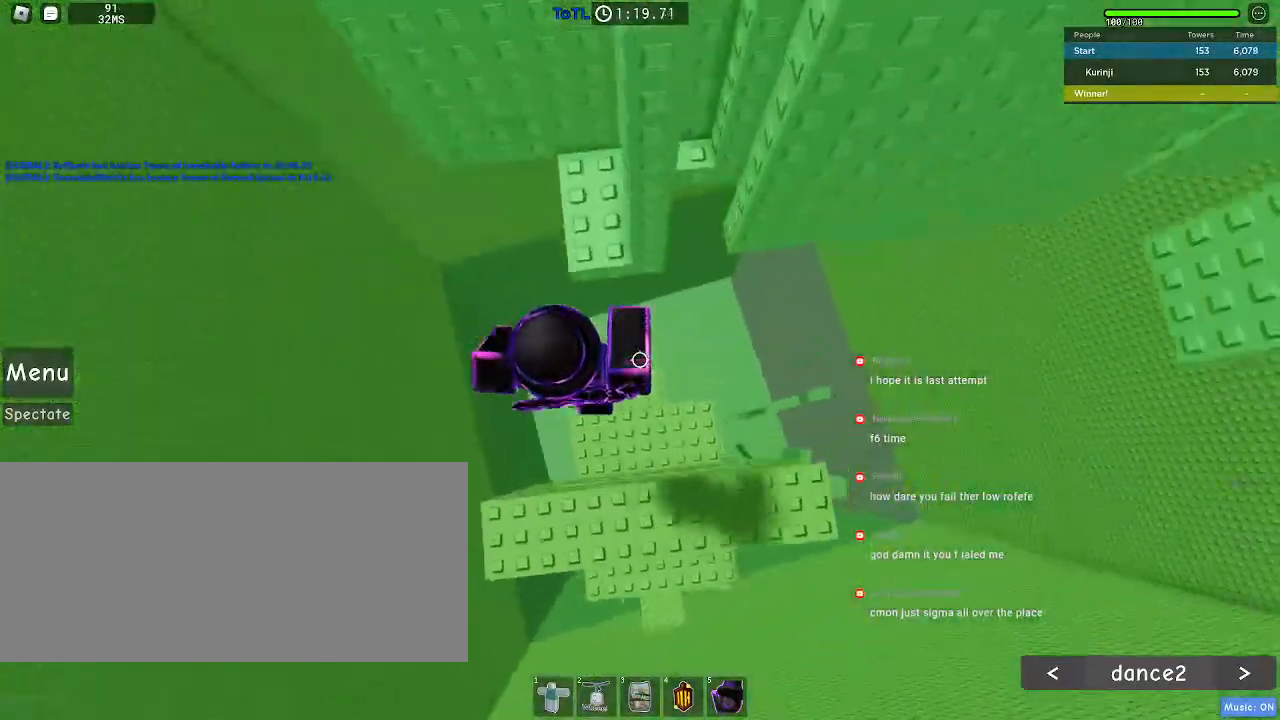
Gameplay with keyboard and mouse; each line is a JSON object with the keys and mouse buttons held at the frame after it. "events" lists presses ("down") and releases ("up") of "a", "ctrl", "d", "e", "f", "q", "r", "s", "shift", "space", "tab", "w", "mouse_left", "mouse_wheel", "mouse_right", "mouse_mb4" and "mouse_mb5" between this image and that frame as [ms after this image, input, new state], when the widget could be followed in between. "mouse_left", "mouse_wheel", "mouse_right", "mouse_mb4", "mouse_mb5" = the "left", "wheel", "right", "mb4", "mb5" buttons of the "mouse" list. No other keys are recorded. "wheel" means that the mouse wheel is clicked or scrolled. Mouse movement is not recorded.
{"keys": ["d", "w"], "mouse": [], "events": [[367, "d", "down"]]}
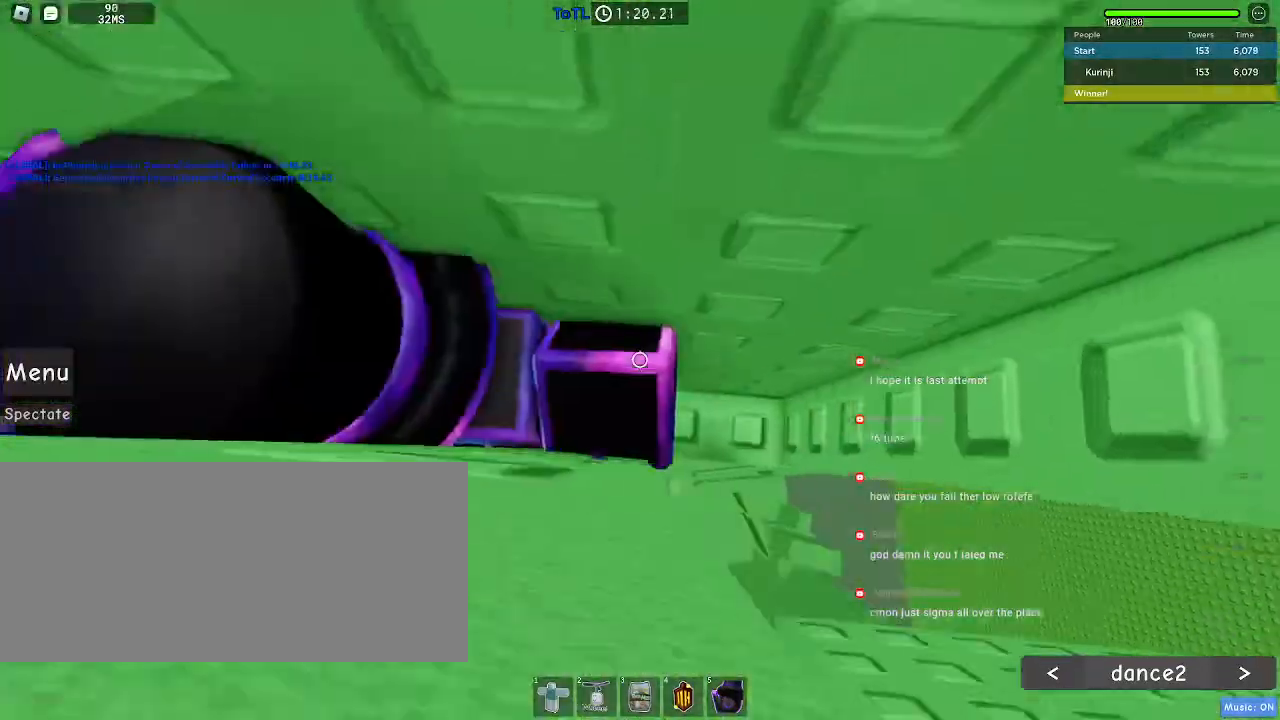
{"keys": ["w"], "mouse": [], "events": [[100, "w", "up"], [367, "d", "up"], [467, "w", "down"]]}
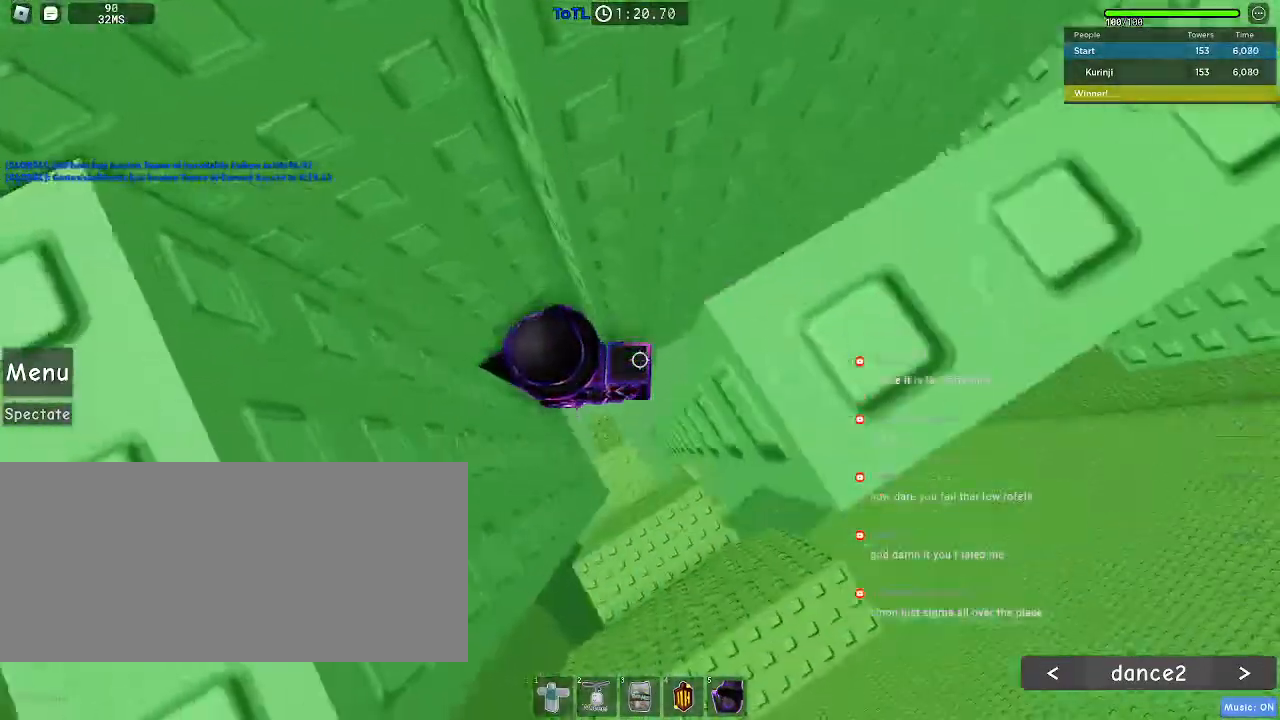
{"keys": [], "mouse": [], "events": [[317, "w", "up"]]}
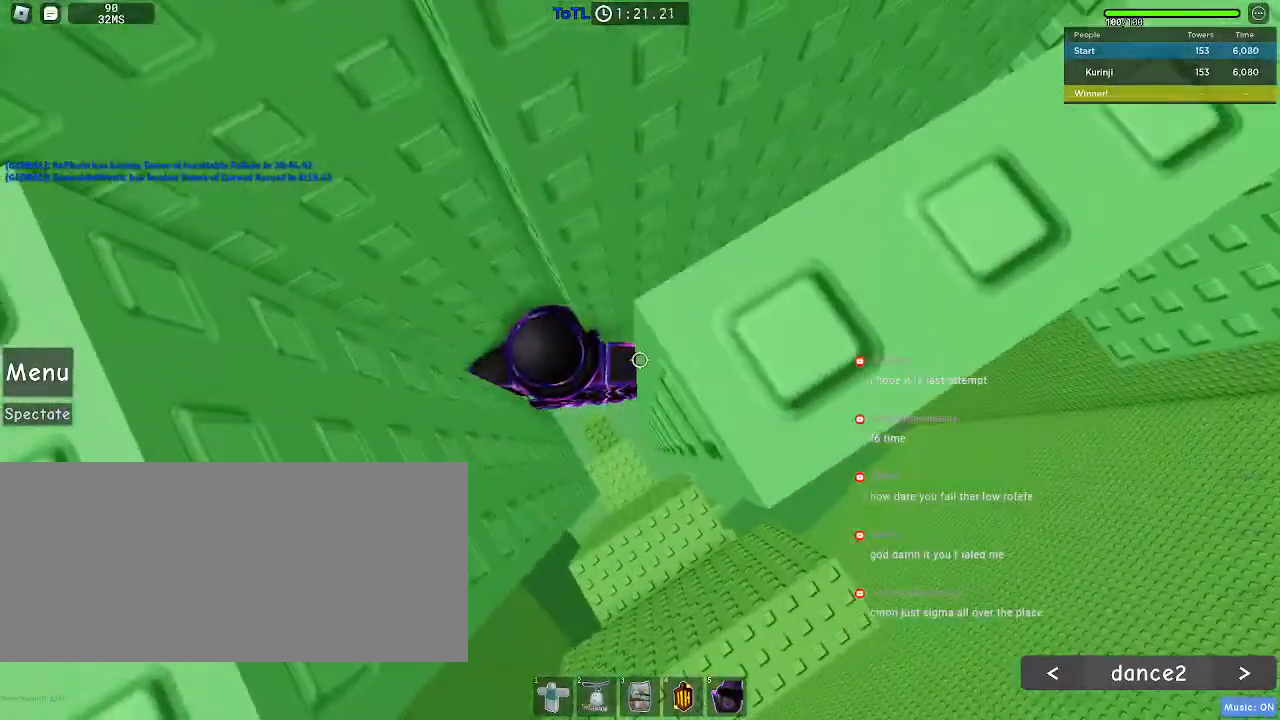
{"keys": [], "mouse": [], "events": [[167, "d", "down"], [200, "d", "up"]]}
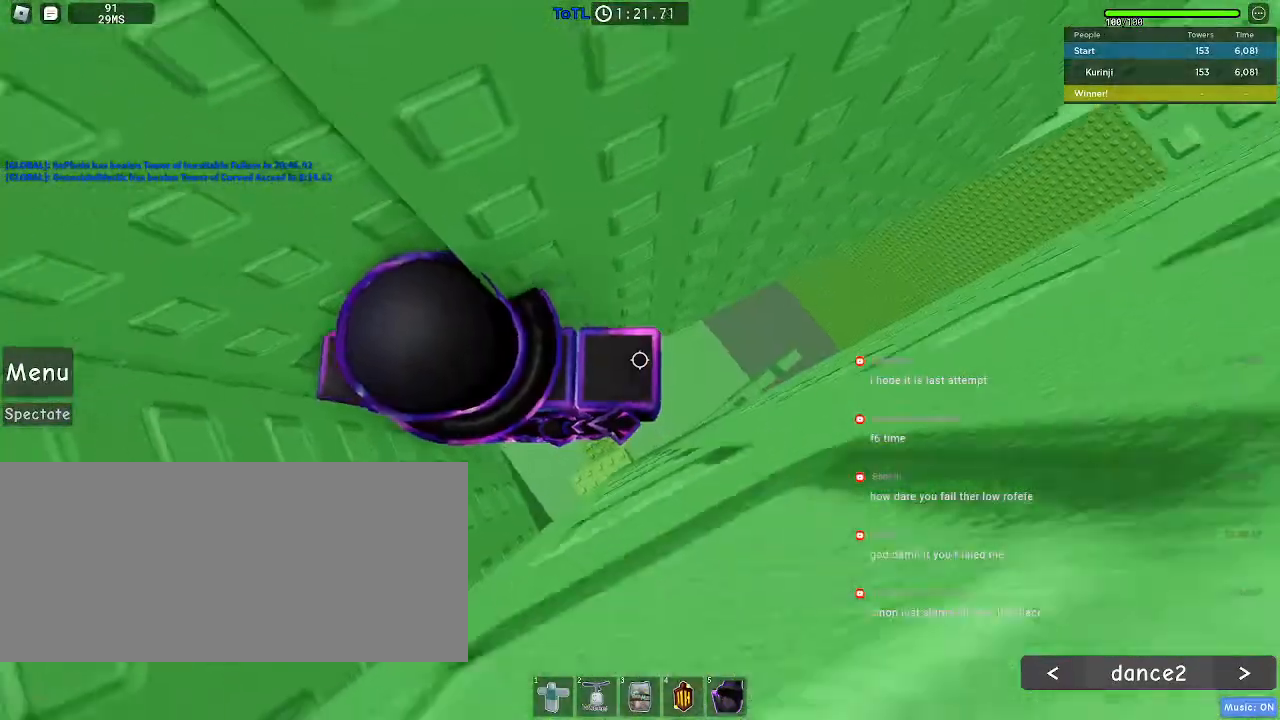
{"keys": ["d"], "mouse": [], "events": [[383, "d", "down"]]}
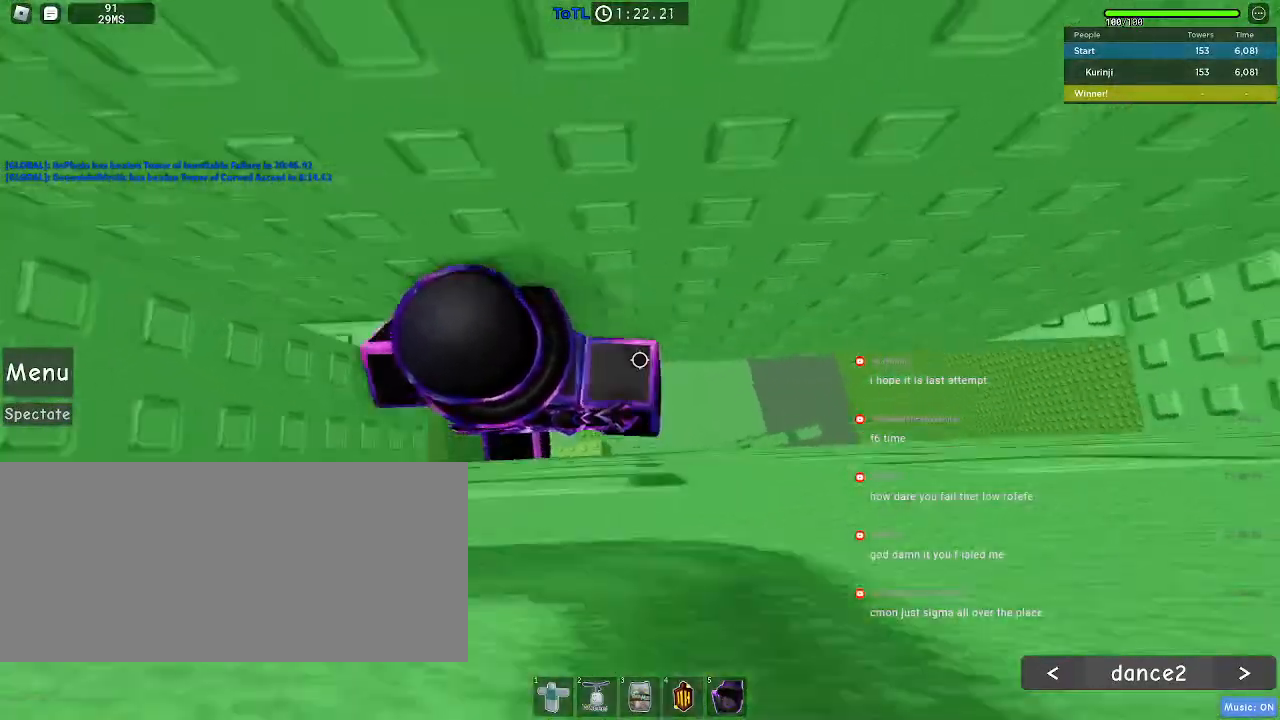
{"keys": ["d"], "mouse": [], "events": [[17, "space", "down"], [117, "space", "up"]]}
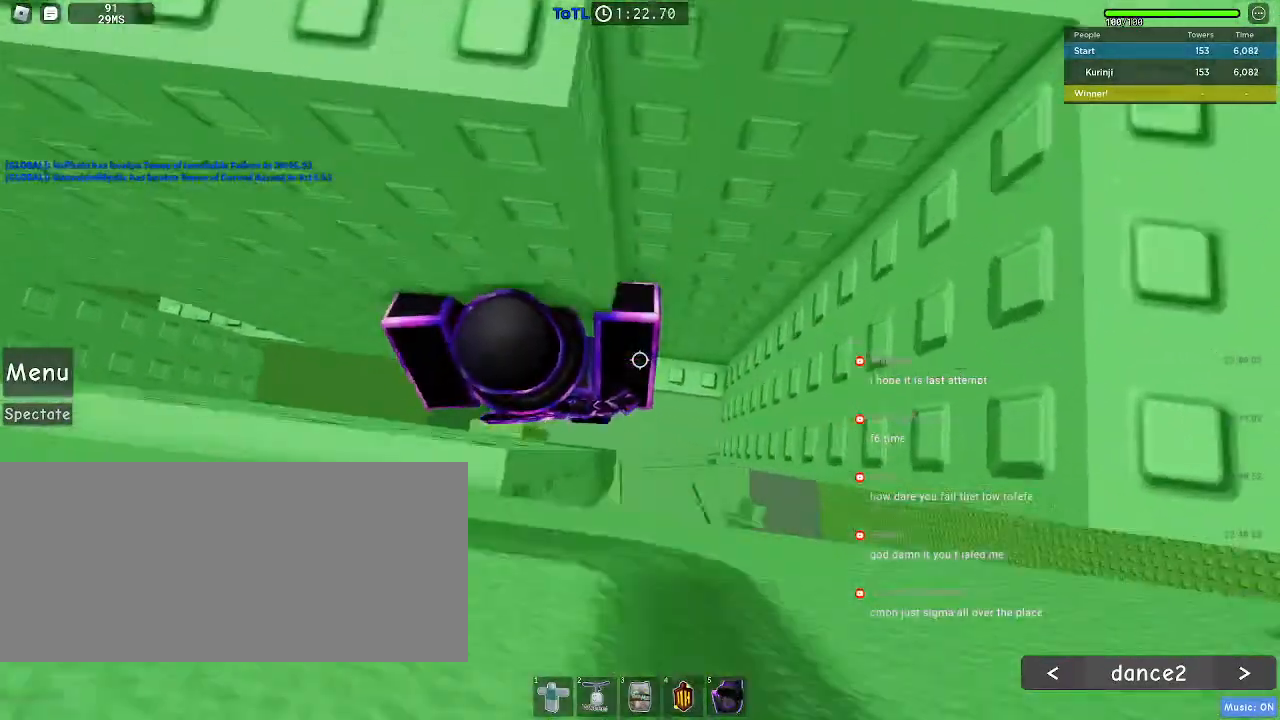
{"keys": ["w"], "mouse": [], "events": [[117, "w", "down"], [267, "d", "up"]]}
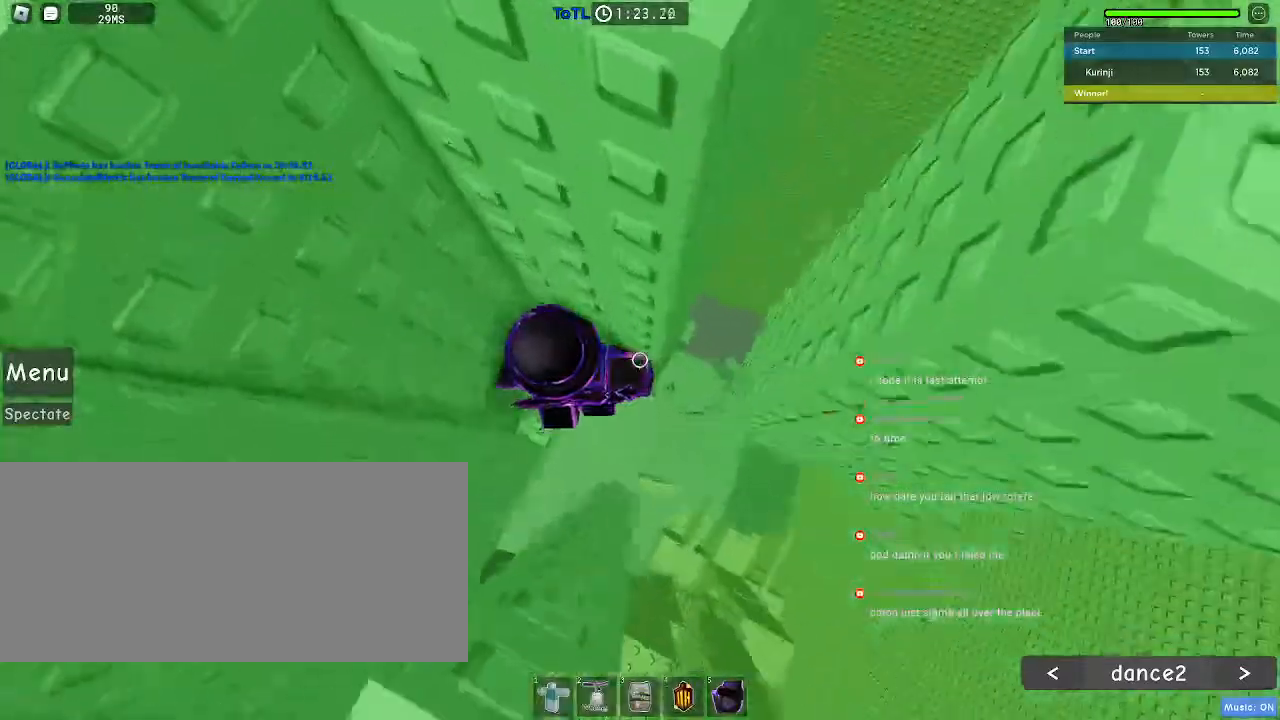
{"keys": [], "mouse": [], "events": [[167, "w", "up"]]}
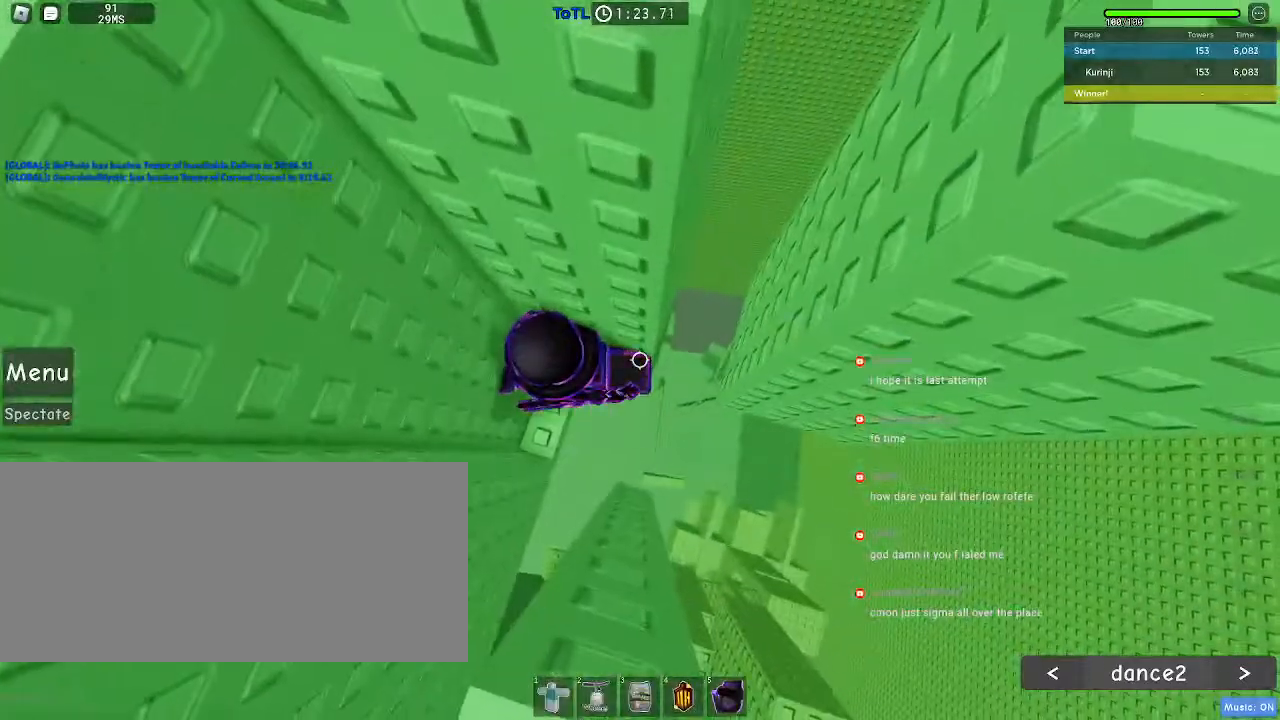
{"keys": ["d"], "mouse": [], "events": [[83, "d", "down"], [233, "space", "down"], [317, "space", "up"]]}
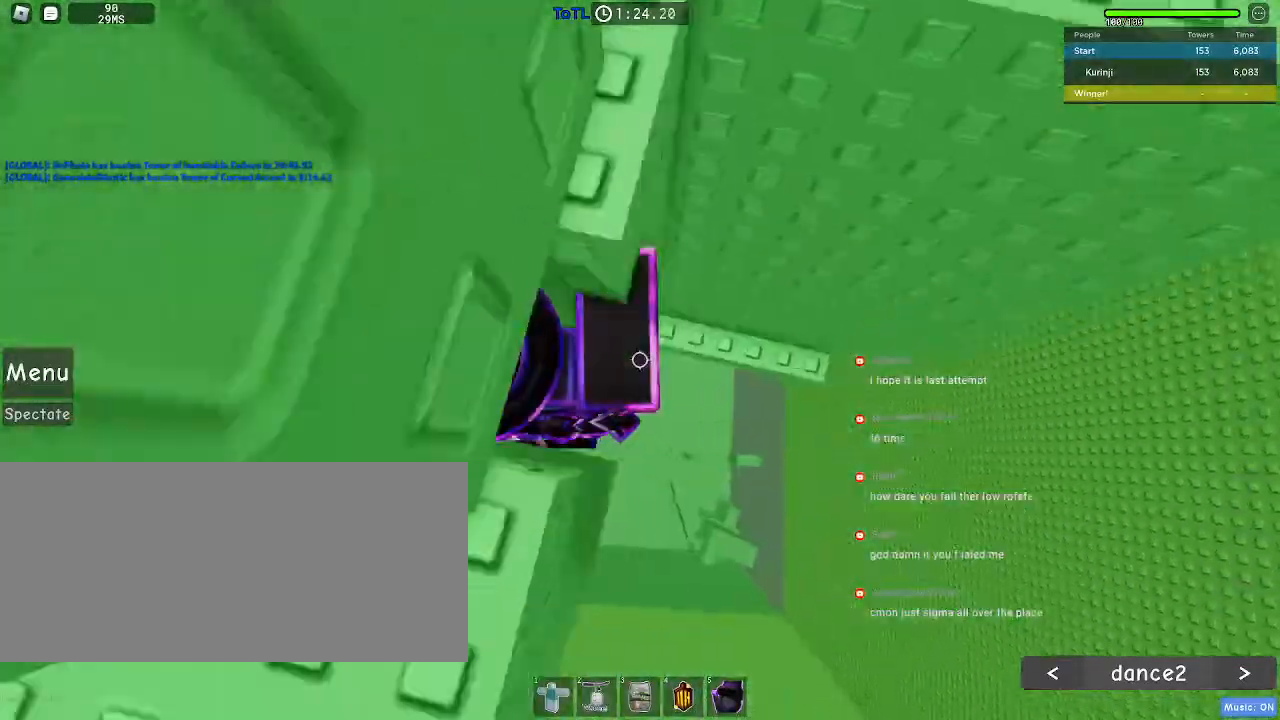
{"keys": ["w"], "mouse": [], "events": [[317, "w", "down"], [450, "d", "up"]]}
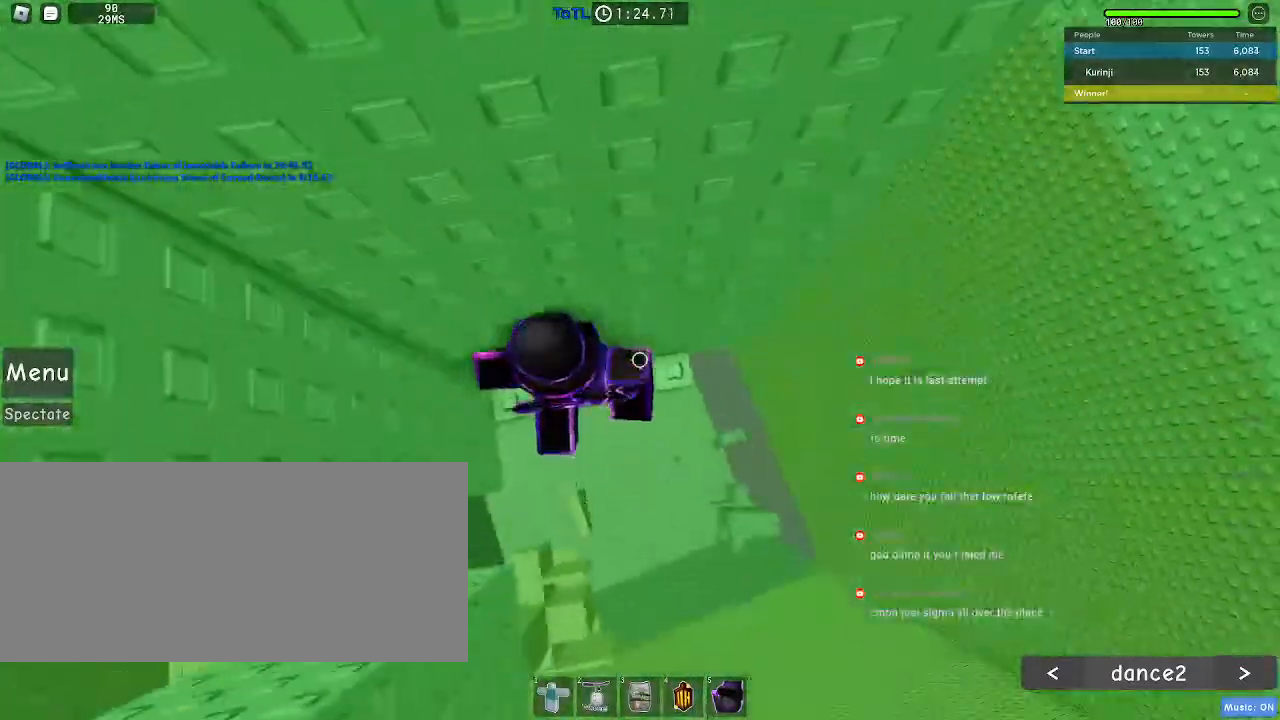
{"keys": ["w"], "mouse": [], "events": []}
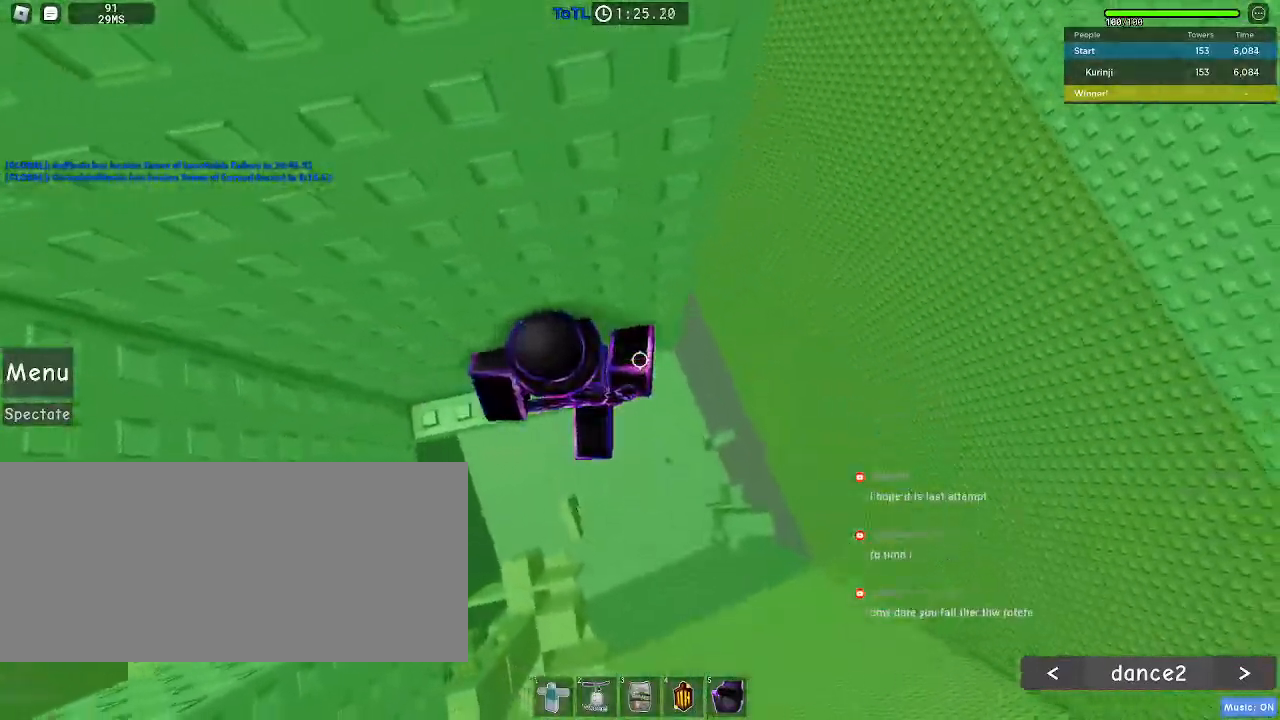
{"keys": ["d"], "mouse": [], "events": [[67, "w", "up"], [167, "d", "down"], [300, "space", "down"], [367, "space", "up"]]}
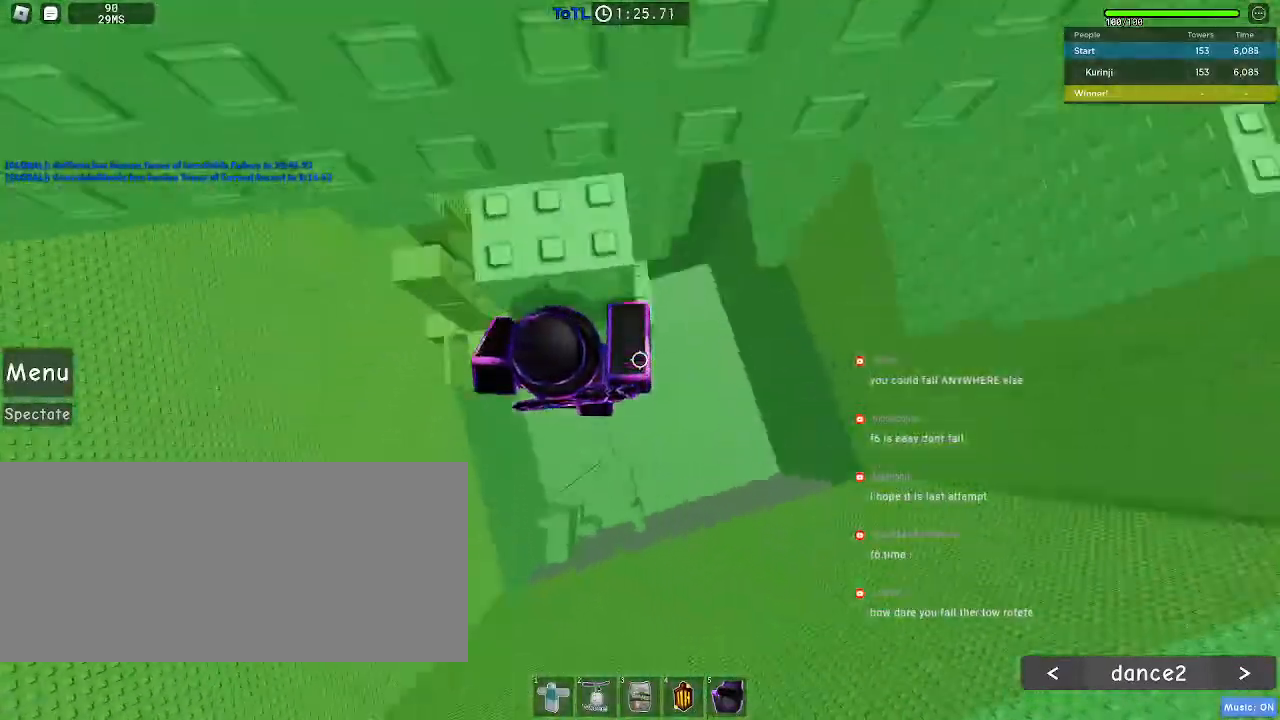
{"keys": ["d", "w"], "mouse": [], "events": [[350, "w", "down"]]}
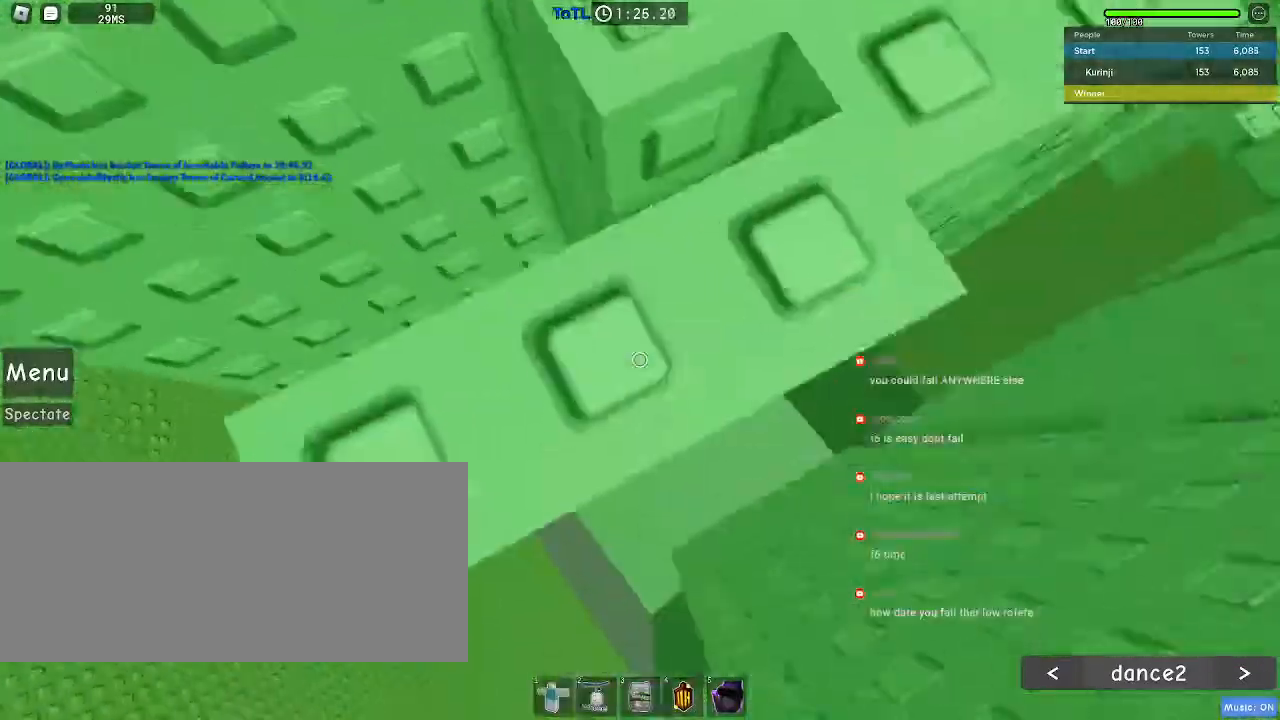
{"keys": ["d"], "mouse": [], "events": [[17, "d", "up"], [450, "w", "up"], [500, "d", "down"]]}
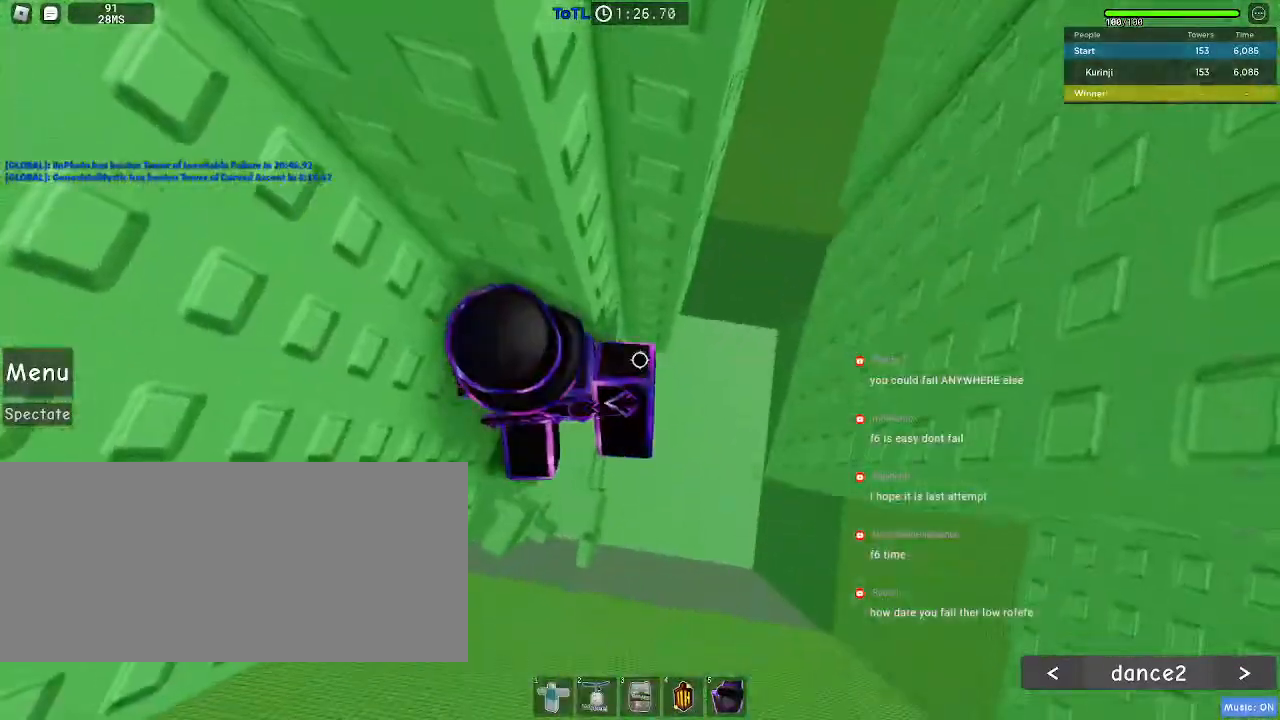
{"keys": ["d"], "mouse": [], "events": [[117, "space", "down"], [217, "space", "up"]]}
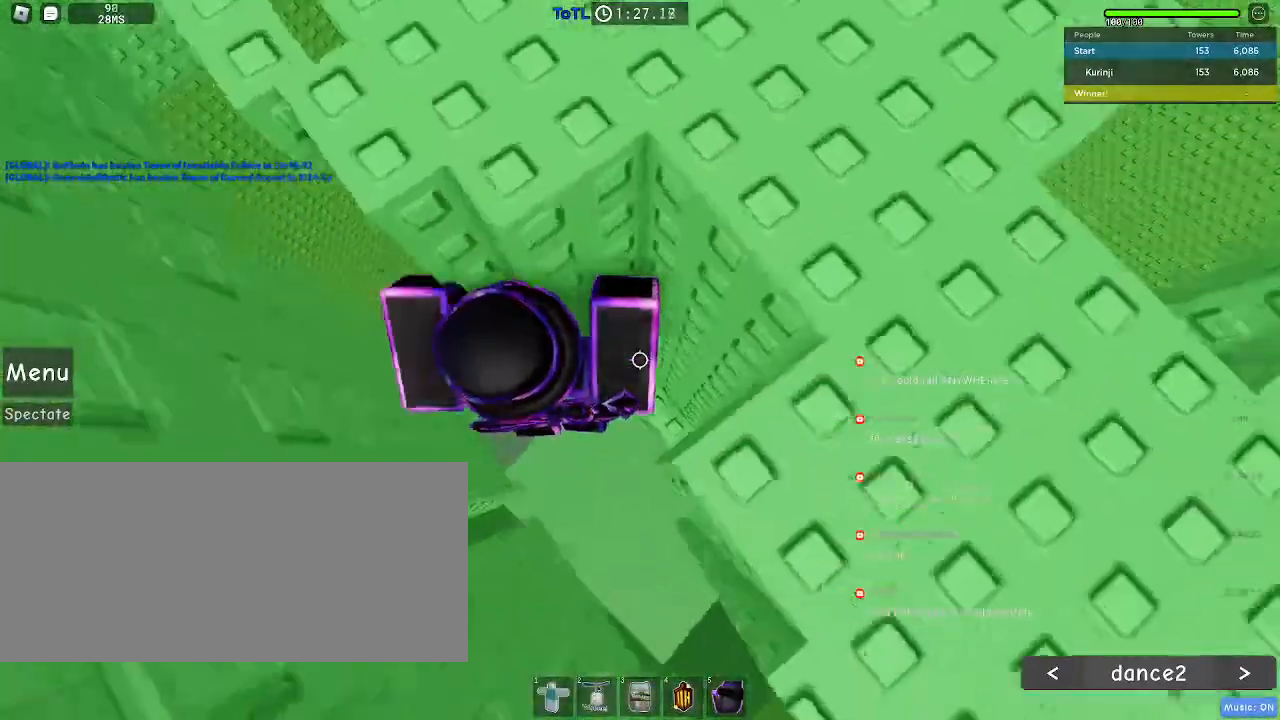
{"keys": ["w"], "mouse": [], "events": [[50, "w", "down"], [150, "d", "up"]]}